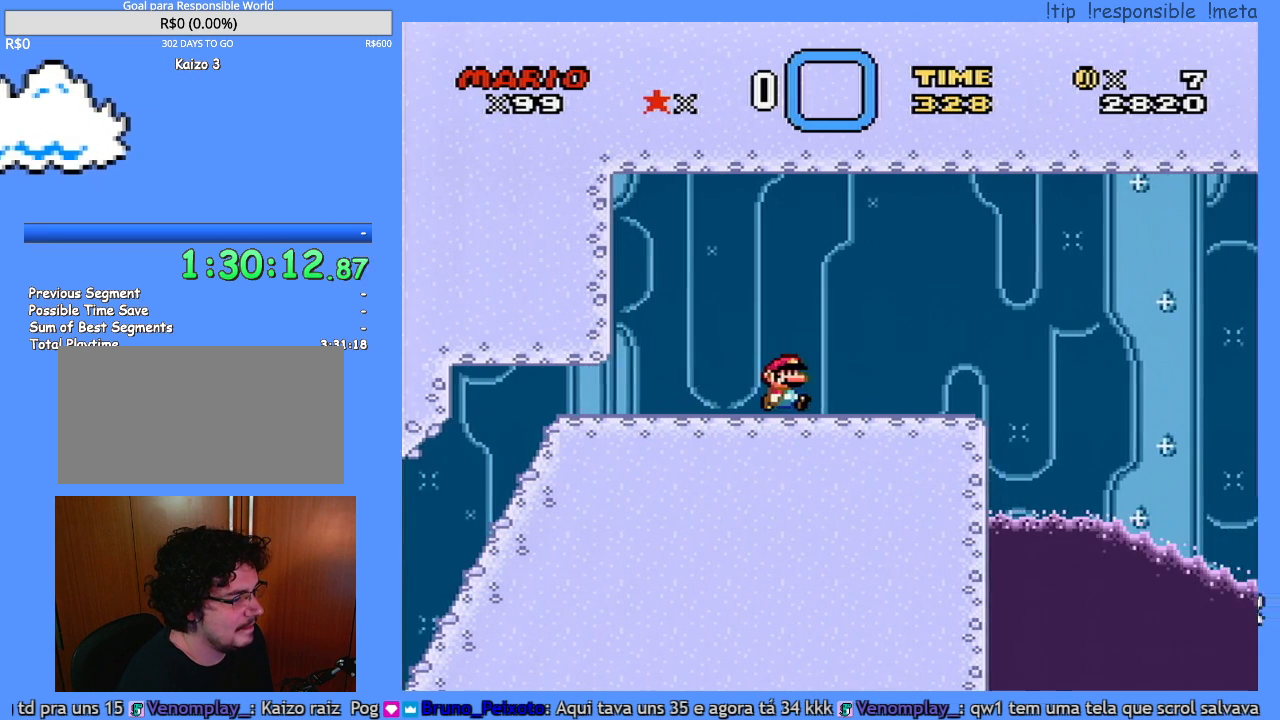
Gameplay with a controller (Nintendo layout); each line is a JSON object with the inputs held at the frame after it. "events" lists button and stick changes between this image and that frame as [ms after this image, input, new state], when the widget could be followed in between. Not read: A L3 R3 X.
{"buttons": ["Y", "DPAD_LEFT"], "events": [[17, "DPAD_RIGHT", "up"], [83, "DPAD_LEFT", "down"], [333, "DPAD_LEFT", "up"], [450, "DPAD_LEFT", "down"]]}
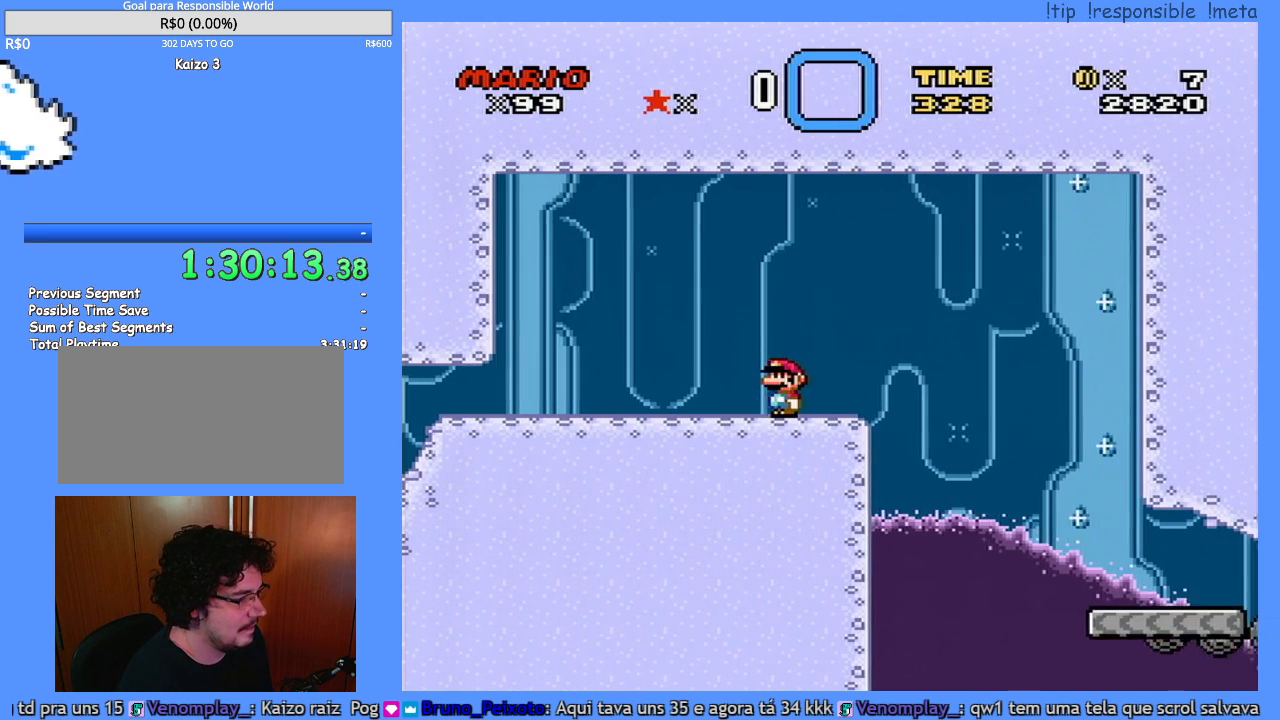
{"buttons": ["Y"], "events": [[117, "DPAD_LEFT", "up"], [233, "DPAD_RIGHT", "down"], [300, "DPAD_RIGHT", "up"]]}
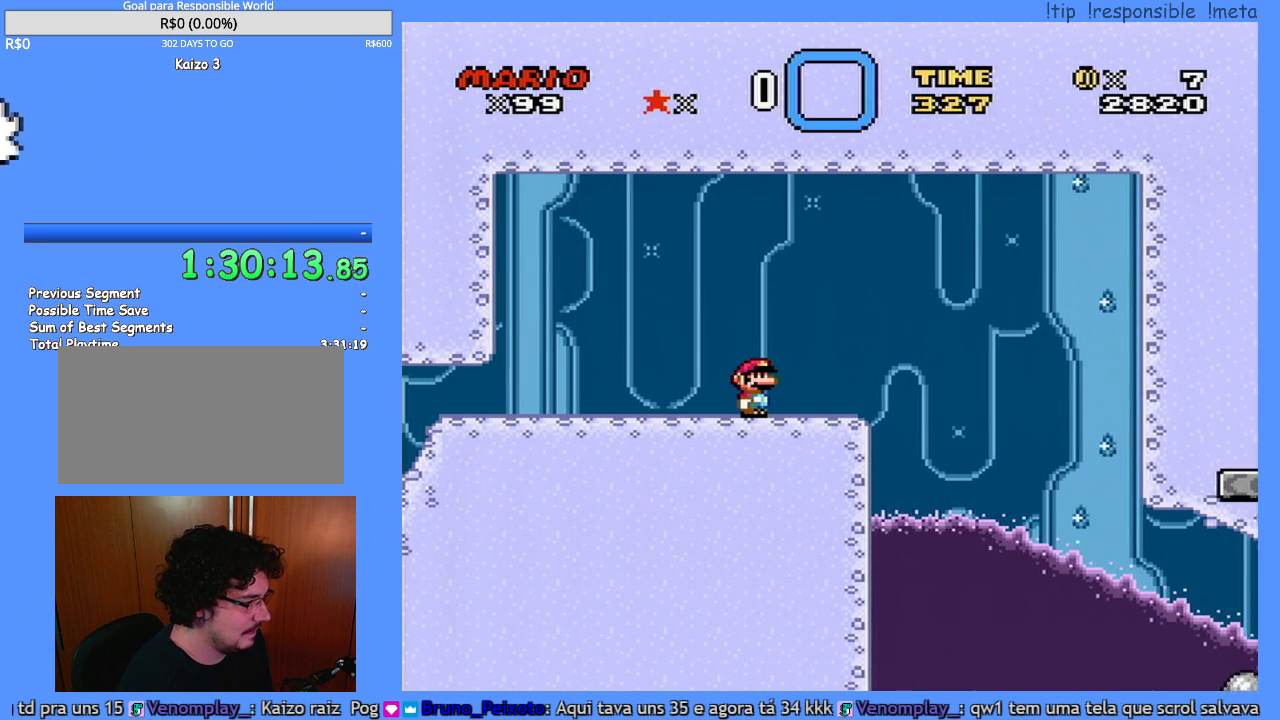
{"buttons": ["Y"], "events": []}
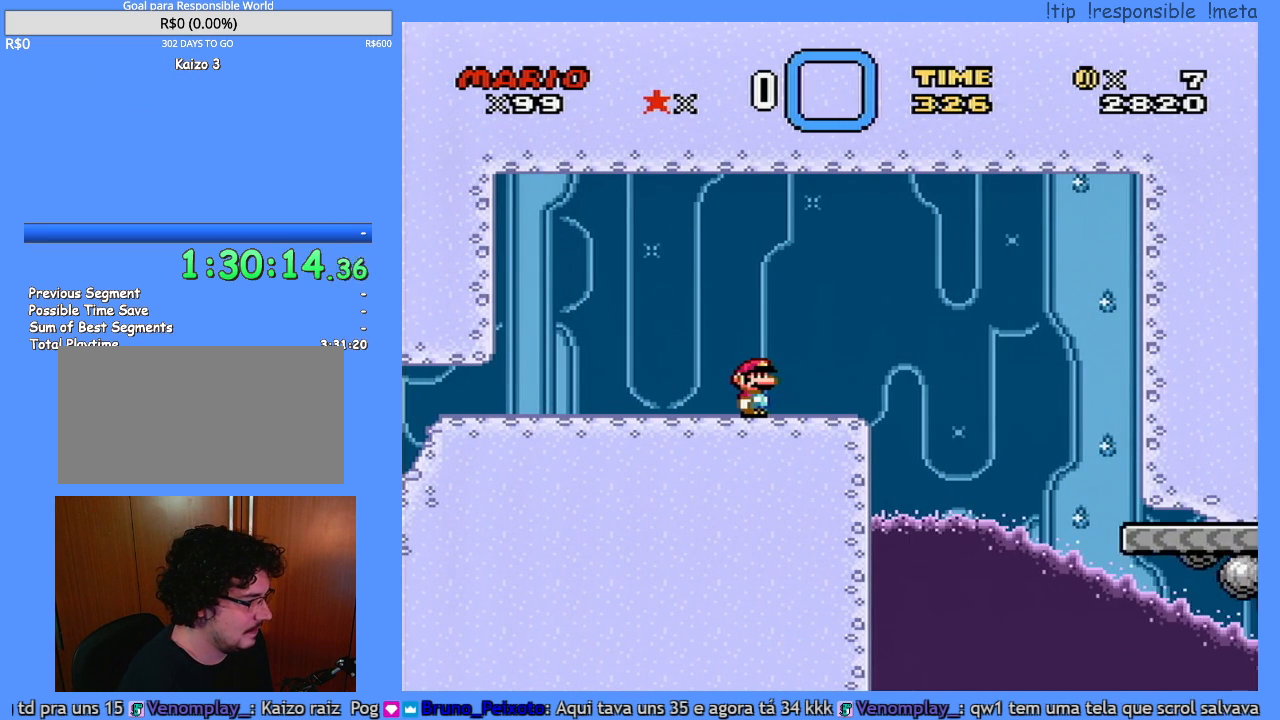
{"buttons": ["Y"], "events": []}
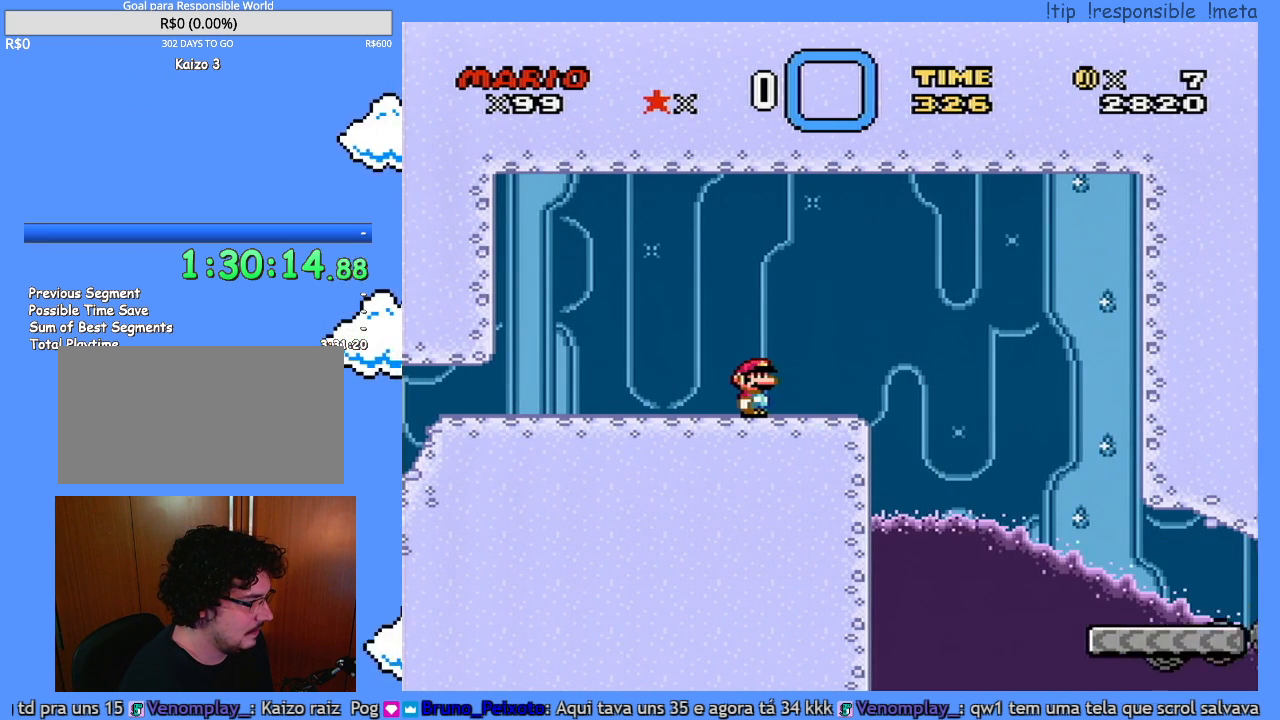
{"buttons": ["Y"], "events": []}
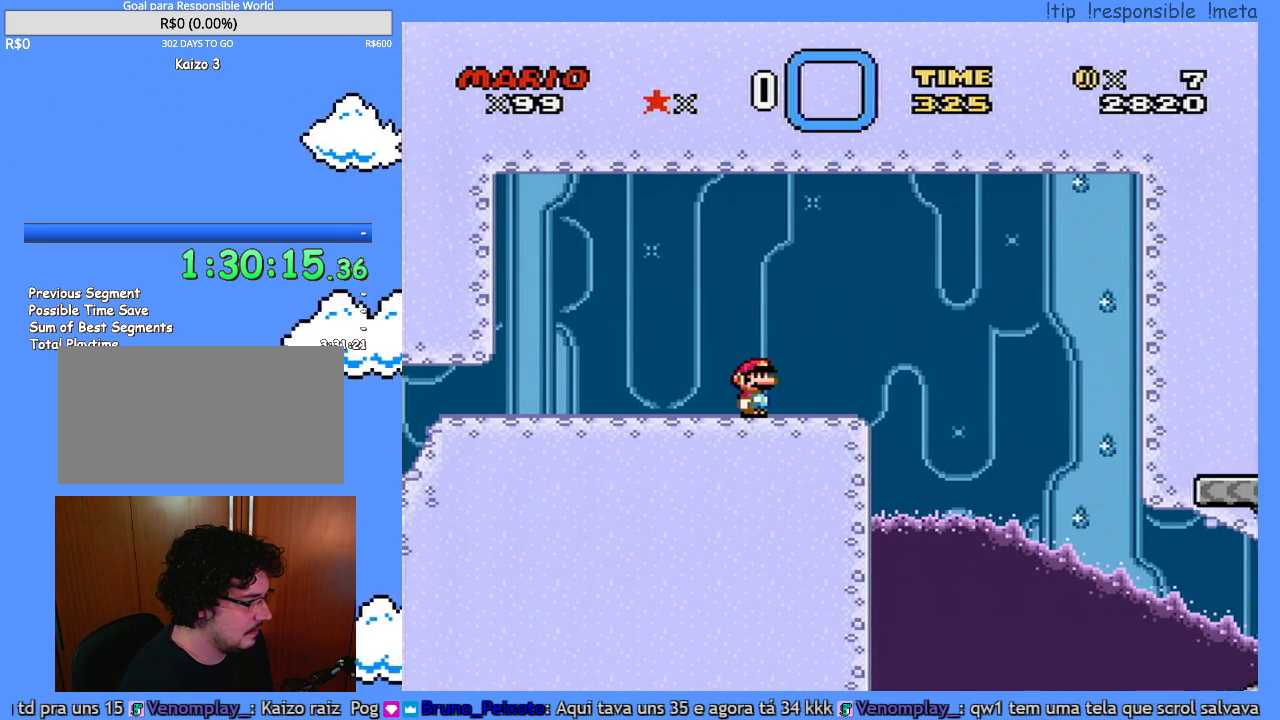
{"buttons": ["Y"], "events": []}
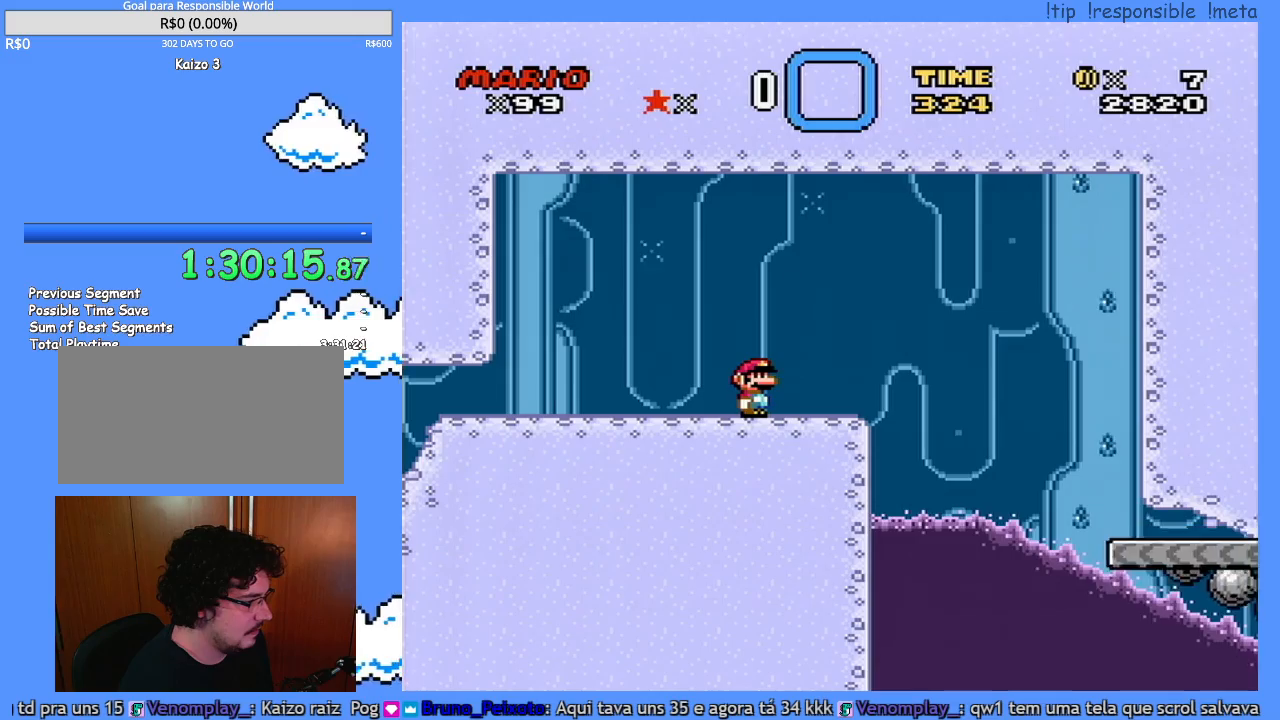
{"buttons": ["Y", "DPAD_RIGHT"], "events": [[450, "DPAD_RIGHT", "down"]]}
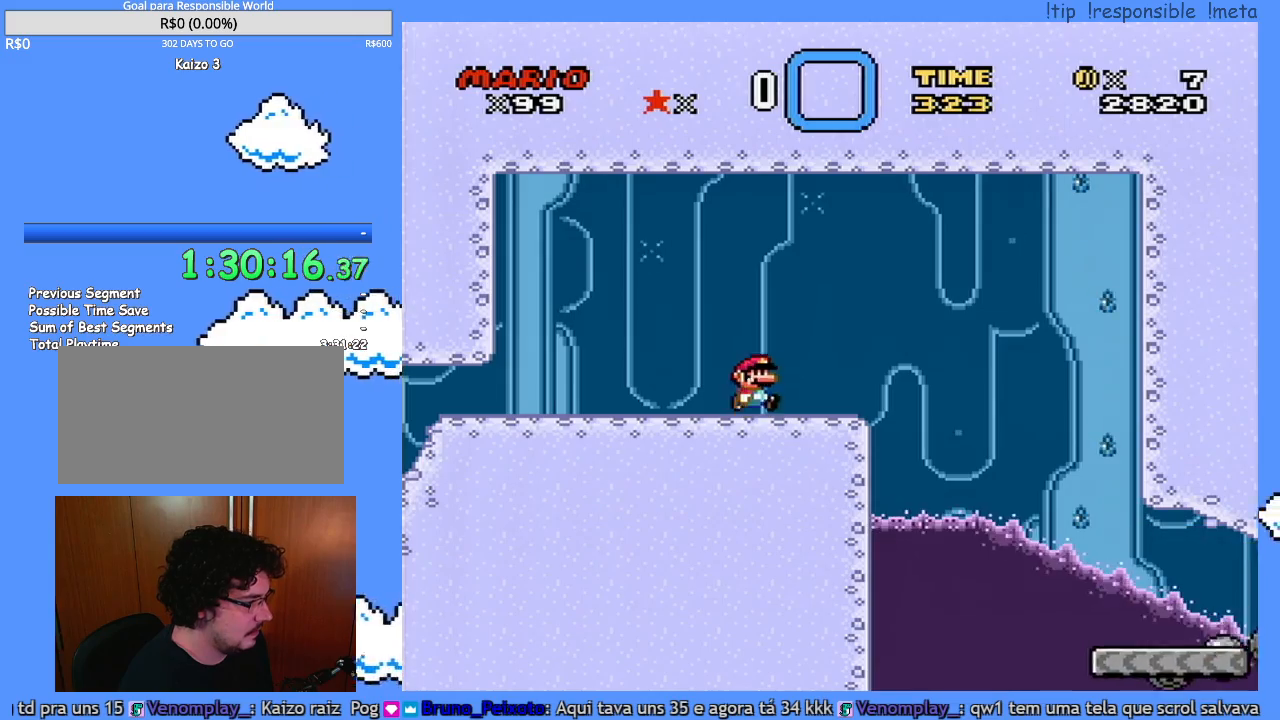
{"buttons": ["Y", "DPAD_RIGHT"], "events": []}
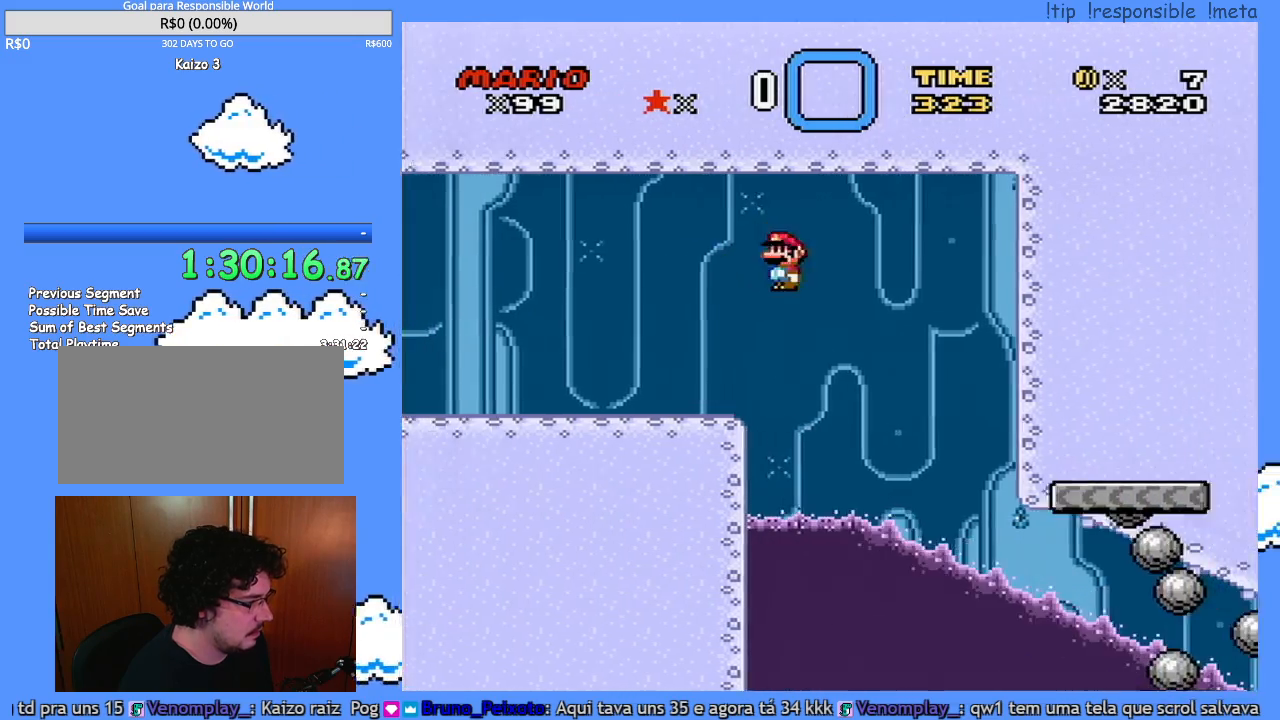
{"buttons": ["Y", "DPAD_RIGHT"], "events": []}
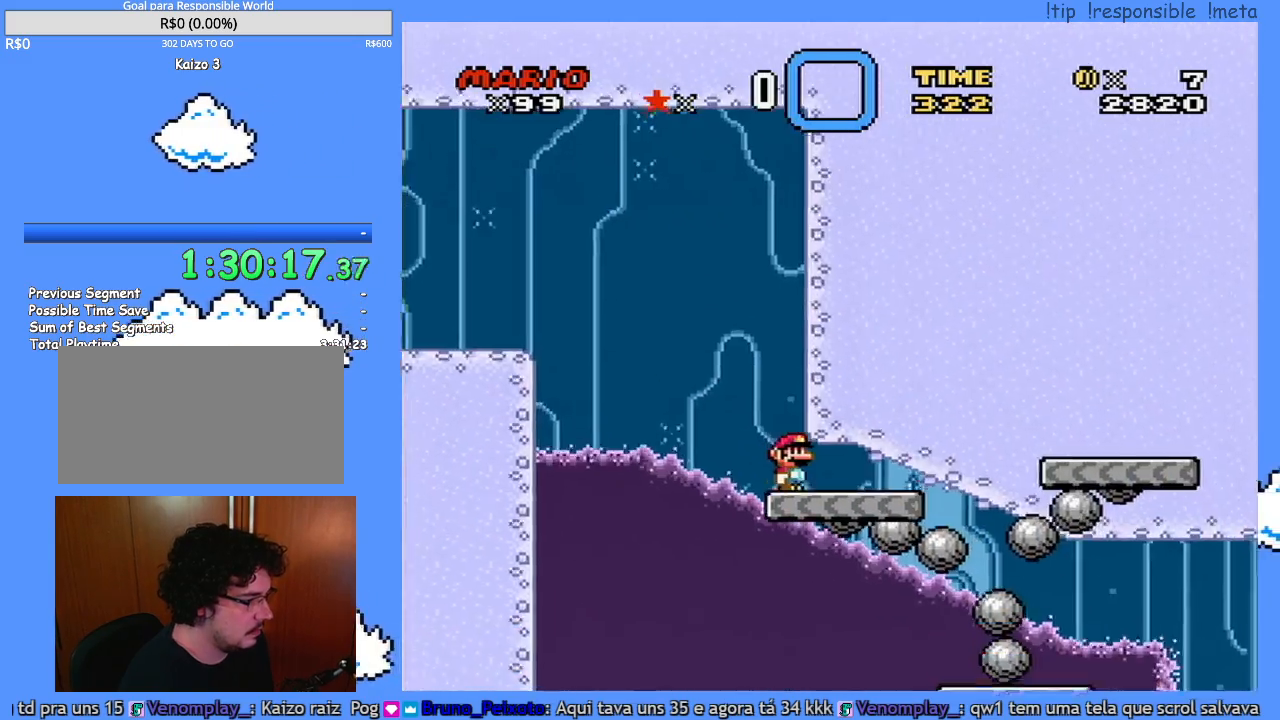
{"buttons": ["Y", "DPAD_RIGHT"], "events": []}
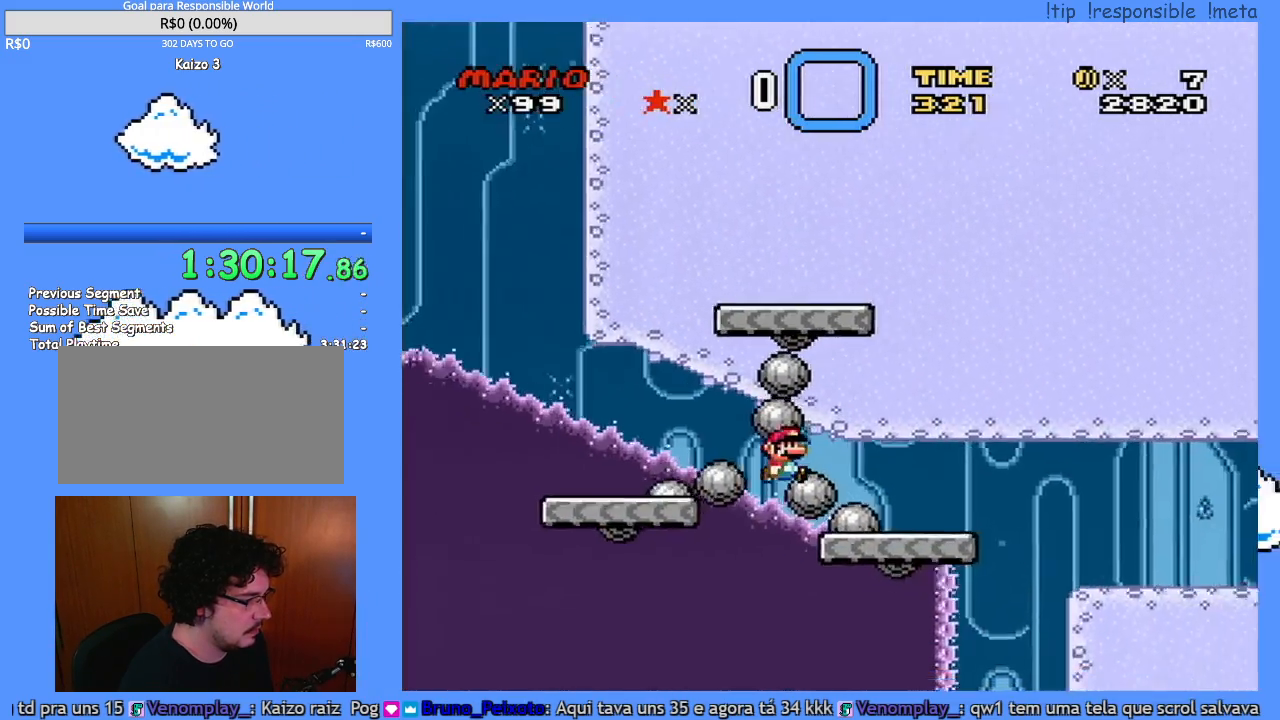
{"buttons": ["Y", "DPAD_RIGHT"], "events": []}
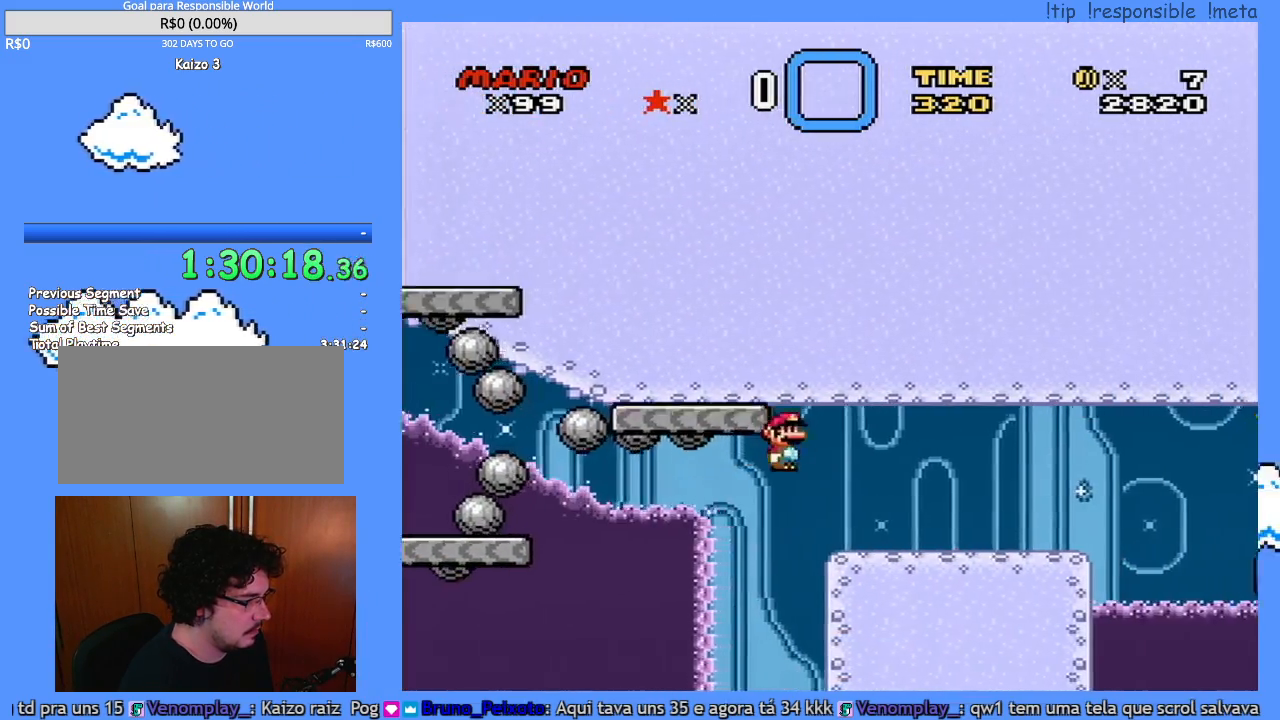
{"buttons": ["Y", "DPAD_LEFT"], "events": [[300, "DPAD_LEFT", "down"], [300, "DPAD_RIGHT", "up"]]}
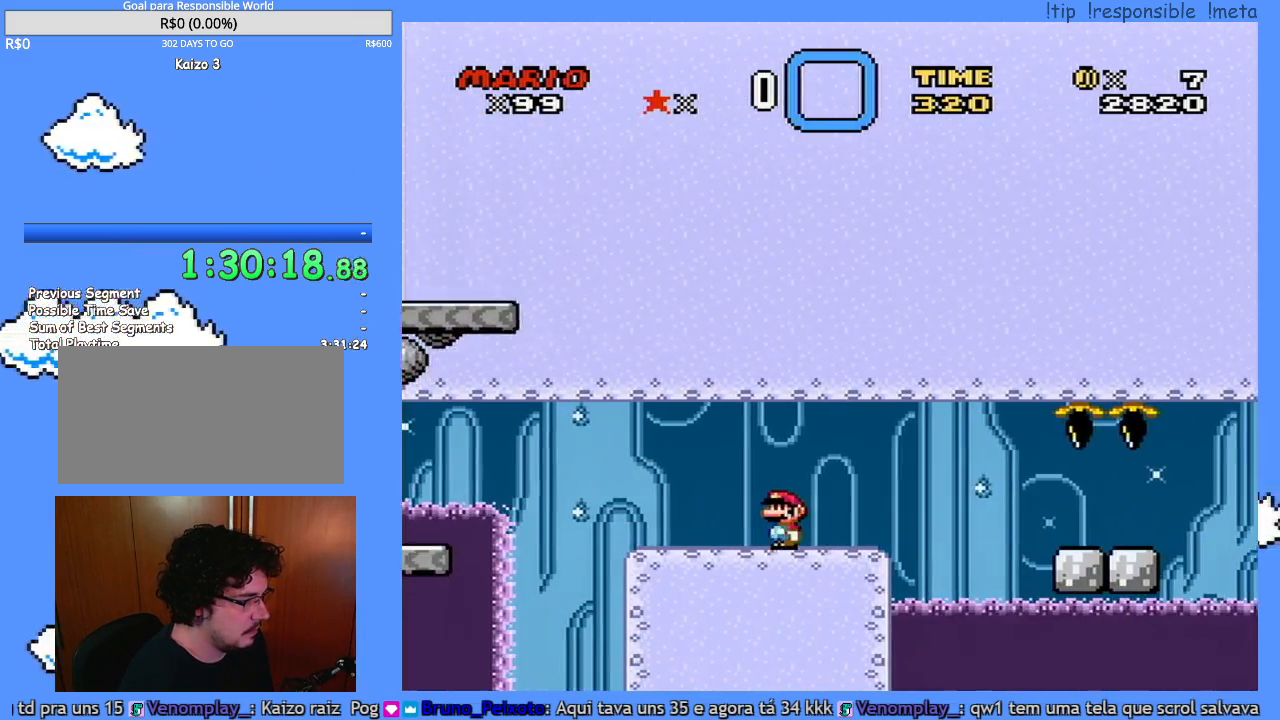
{"buttons": ["Y", "DPAD_RIGHT"], "events": [[117, "DPAD_LEFT", "up"], [483, "DPAD_RIGHT", "down"]]}
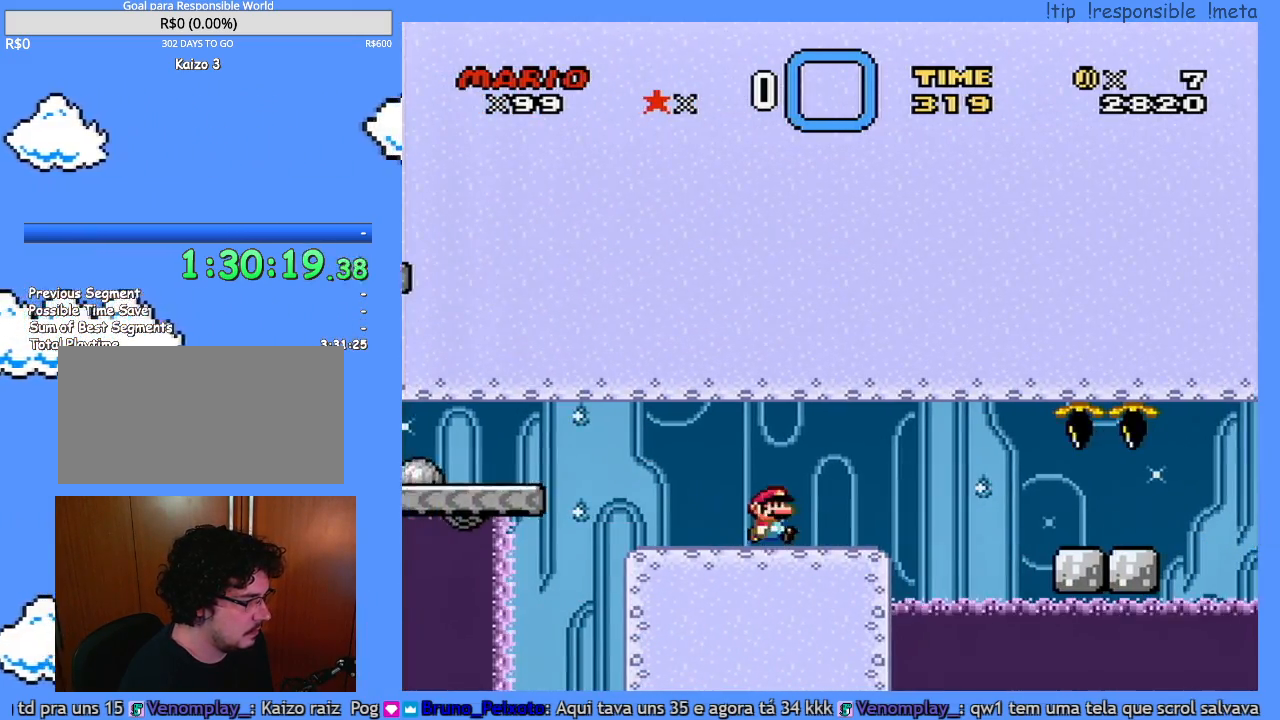
{"buttons": ["Y", "DPAD_RIGHT"], "events": []}
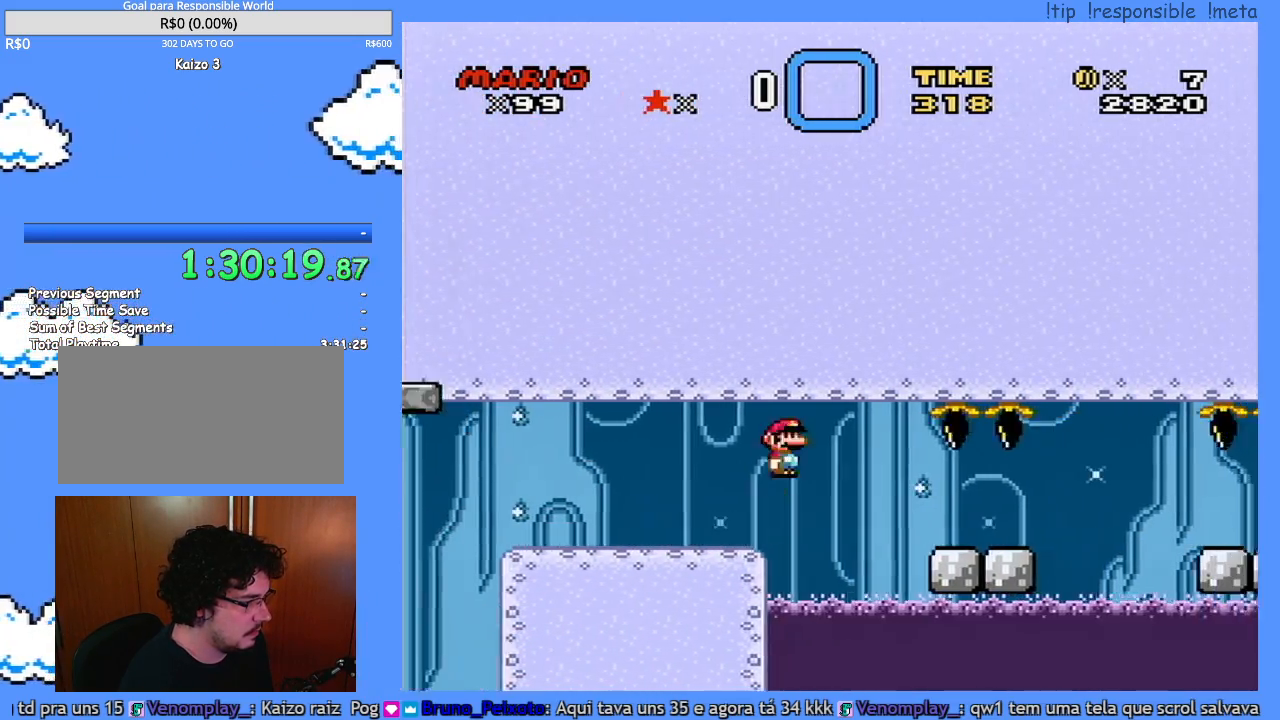
{"buttons": ["Y", "DPAD_RIGHT"], "events": []}
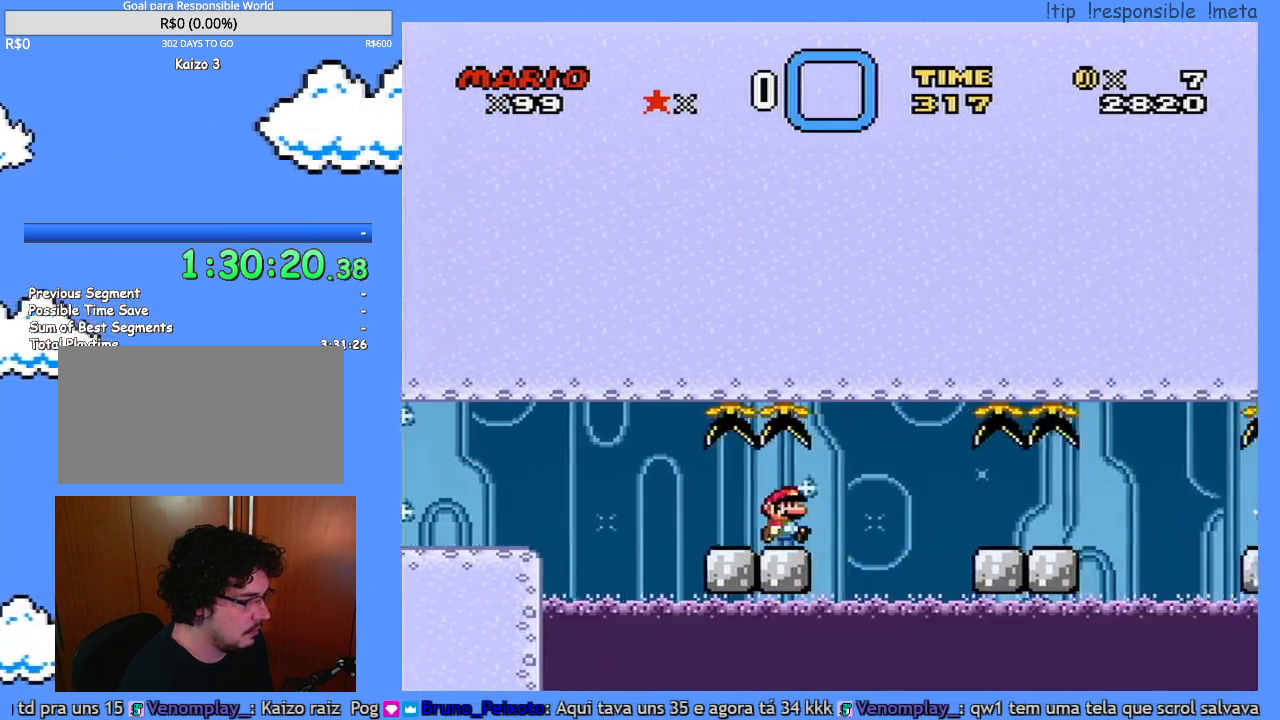
{"buttons": ["Y", "DPAD_RIGHT"], "events": []}
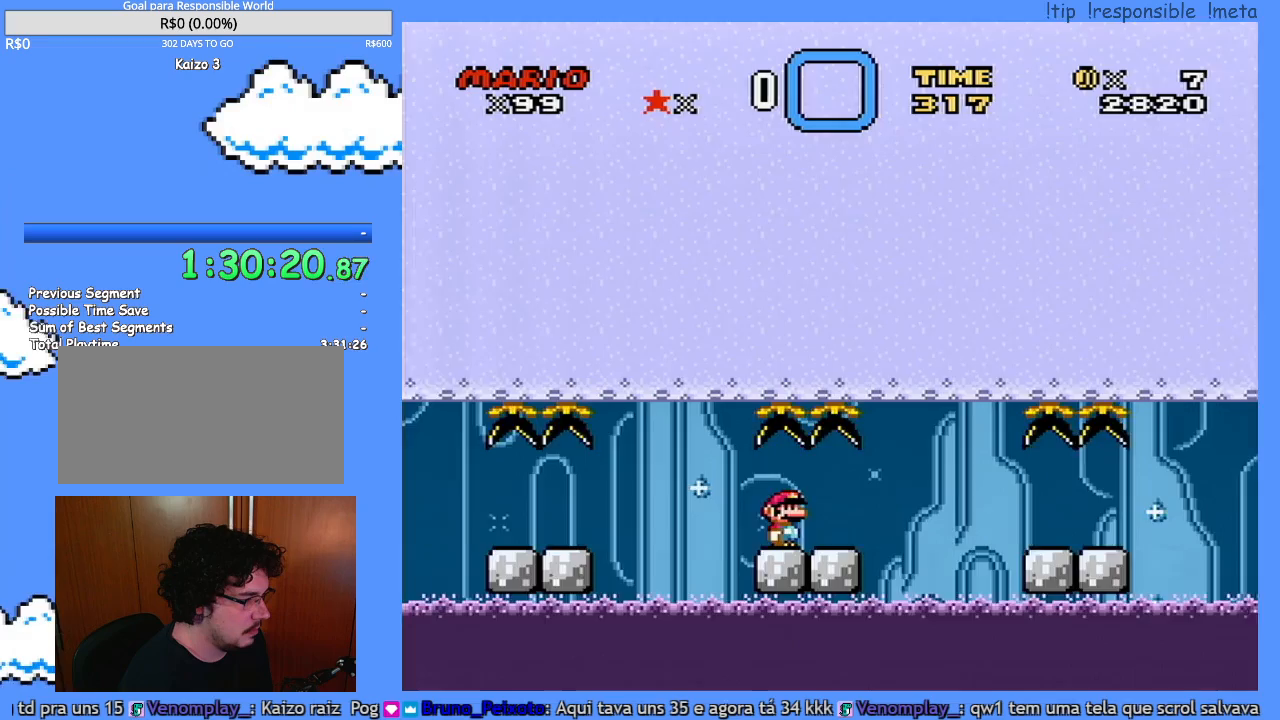
{"buttons": ["Y", "DPAD_RIGHT"], "events": []}
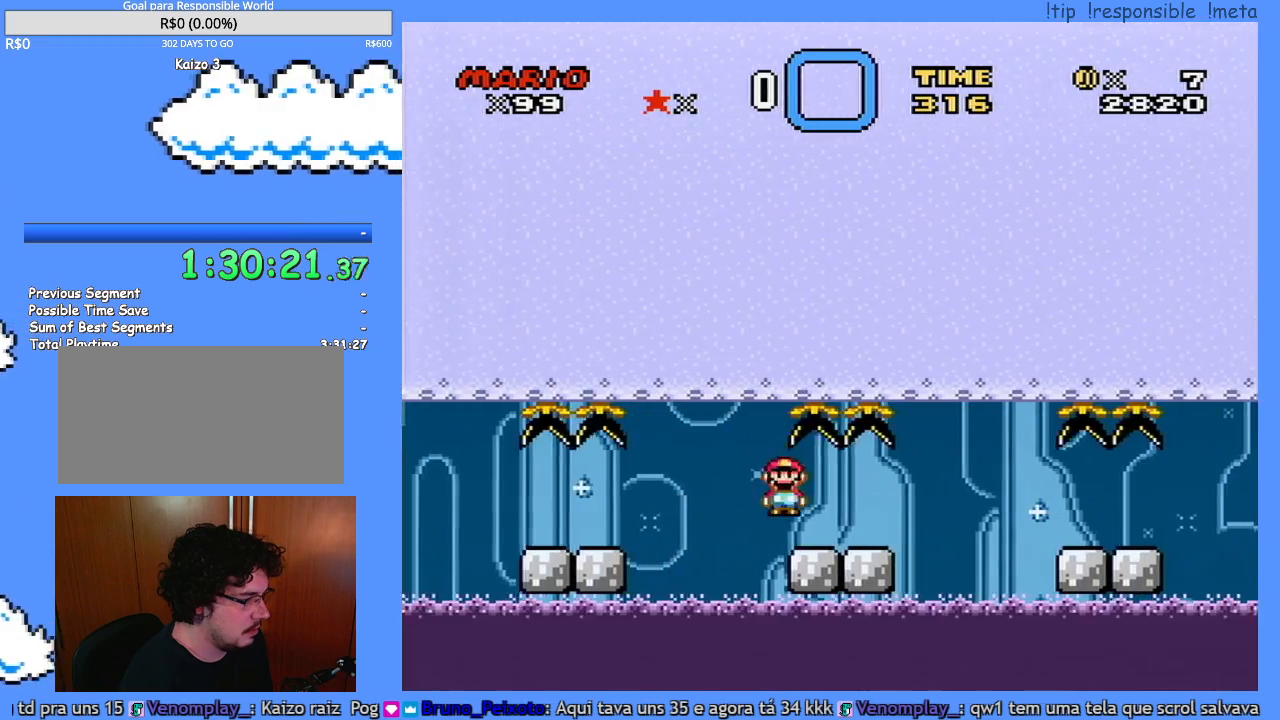
{"buttons": ["Y", "DPAD_RIGHT"], "events": []}
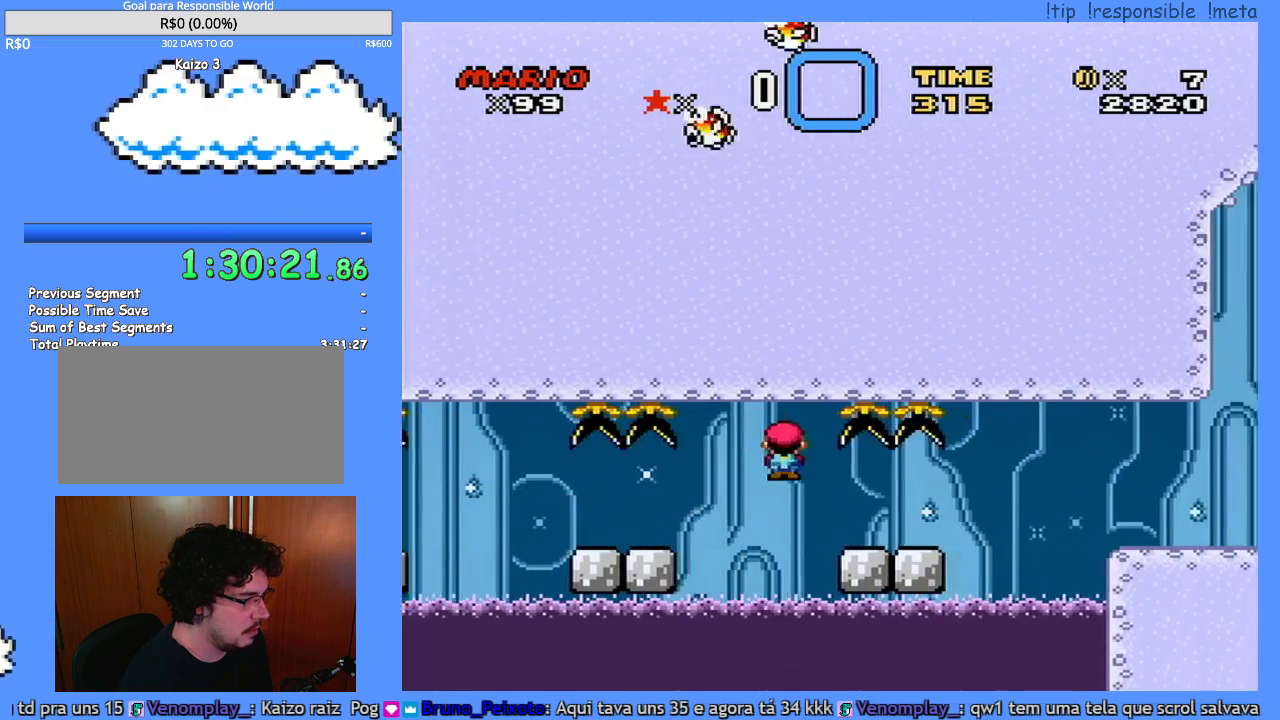
{"buttons": ["Y", "DPAD_RIGHT"], "events": []}
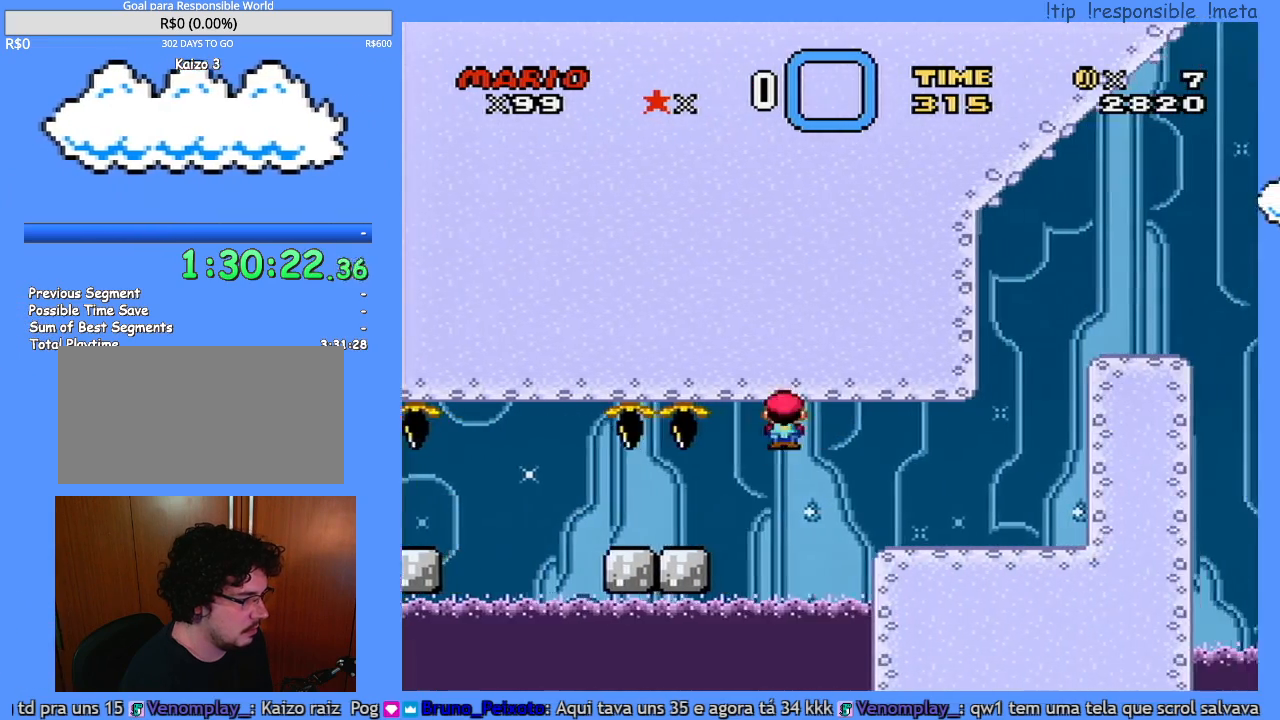
{"buttons": ["Y", "DPAD_RIGHT"], "events": []}
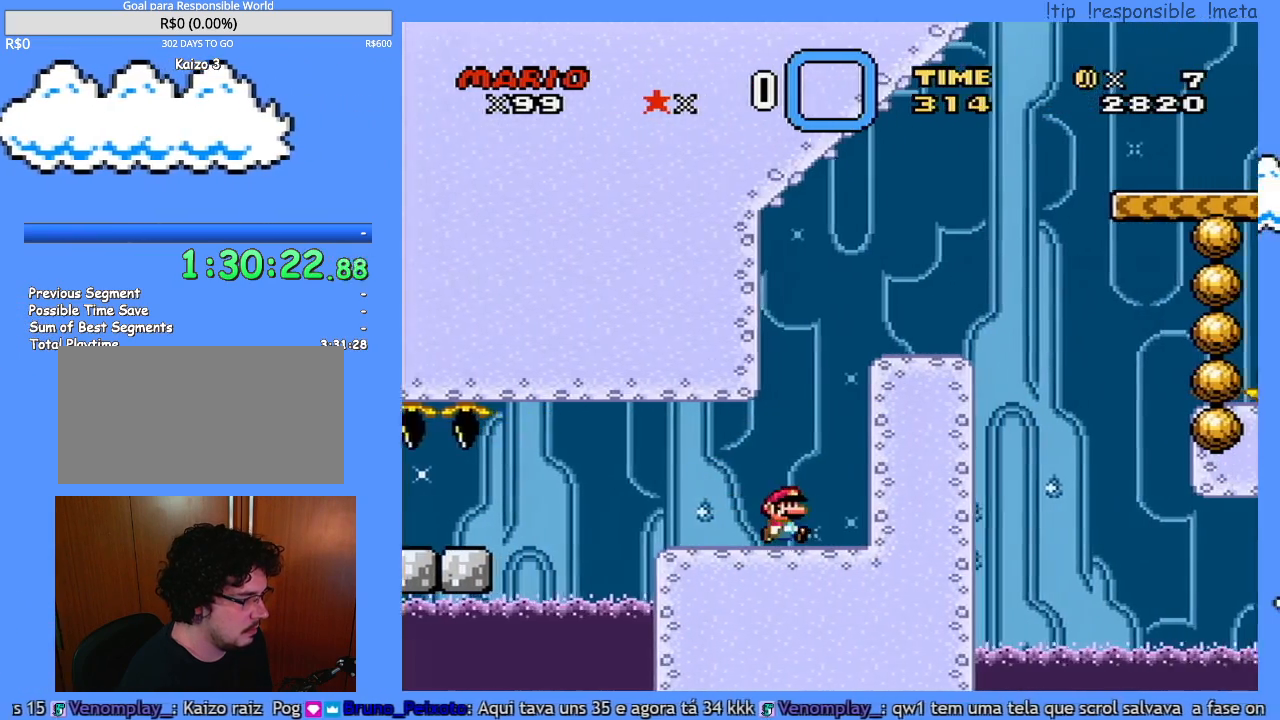
{"buttons": ["B", "Y", "DPAD_RIGHT"], "events": [[117, "B", "down"]]}
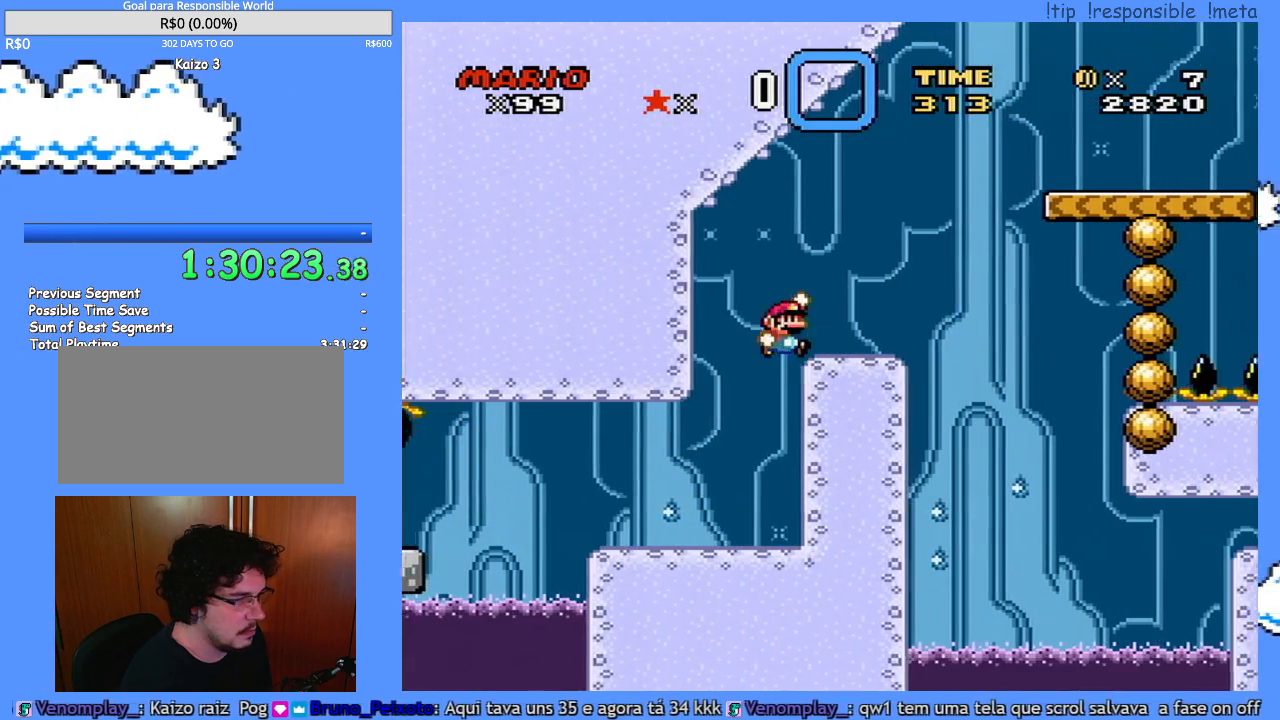
{"buttons": ["Y"], "events": [[117, "B", "up"], [117, "DPAD_RIGHT", "up"], [150, "DPAD_LEFT", "down"], [233, "DPAD_LEFT", "up"]]}
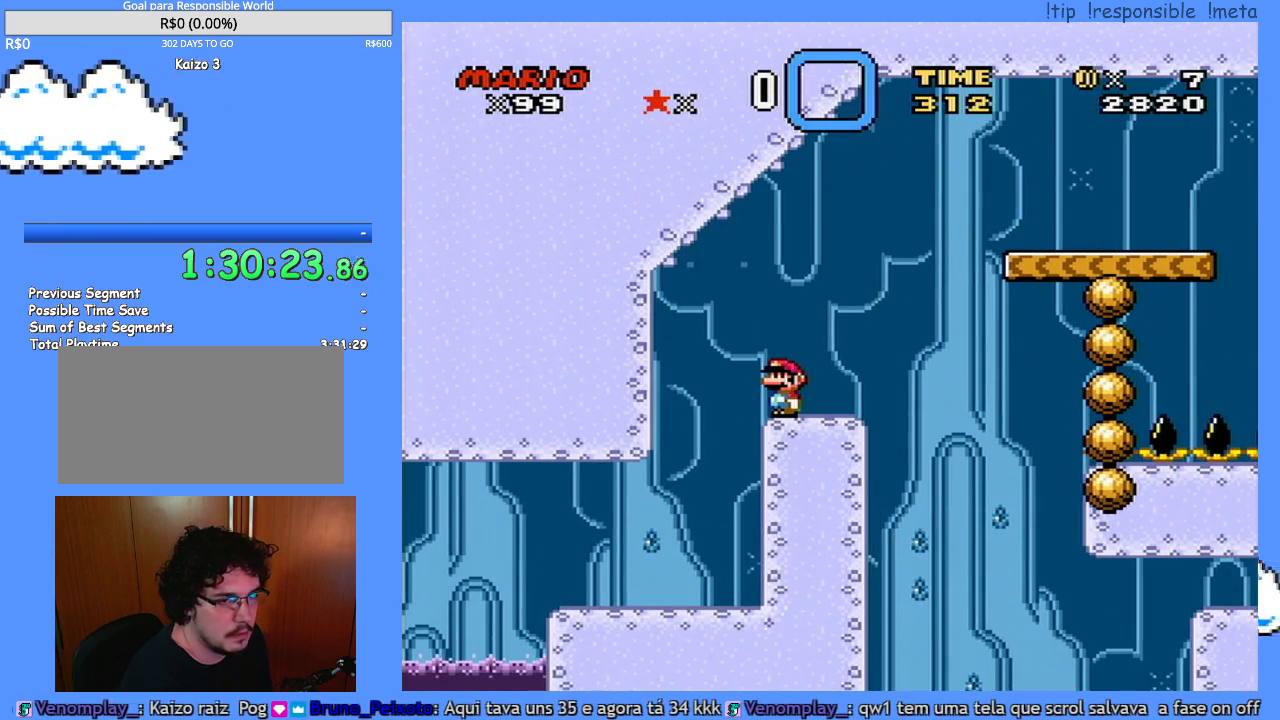
{"buttons": ["Y"], "events": []}
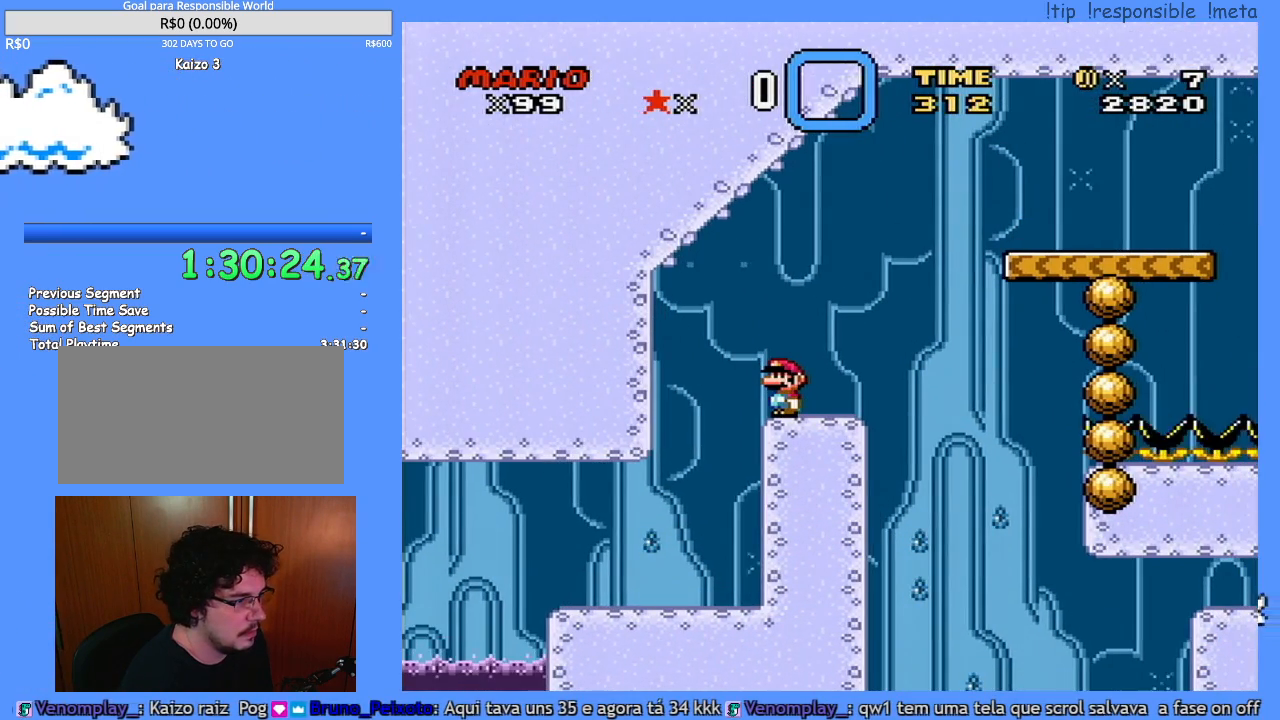
{"buttons": ["Y"], "events": []}
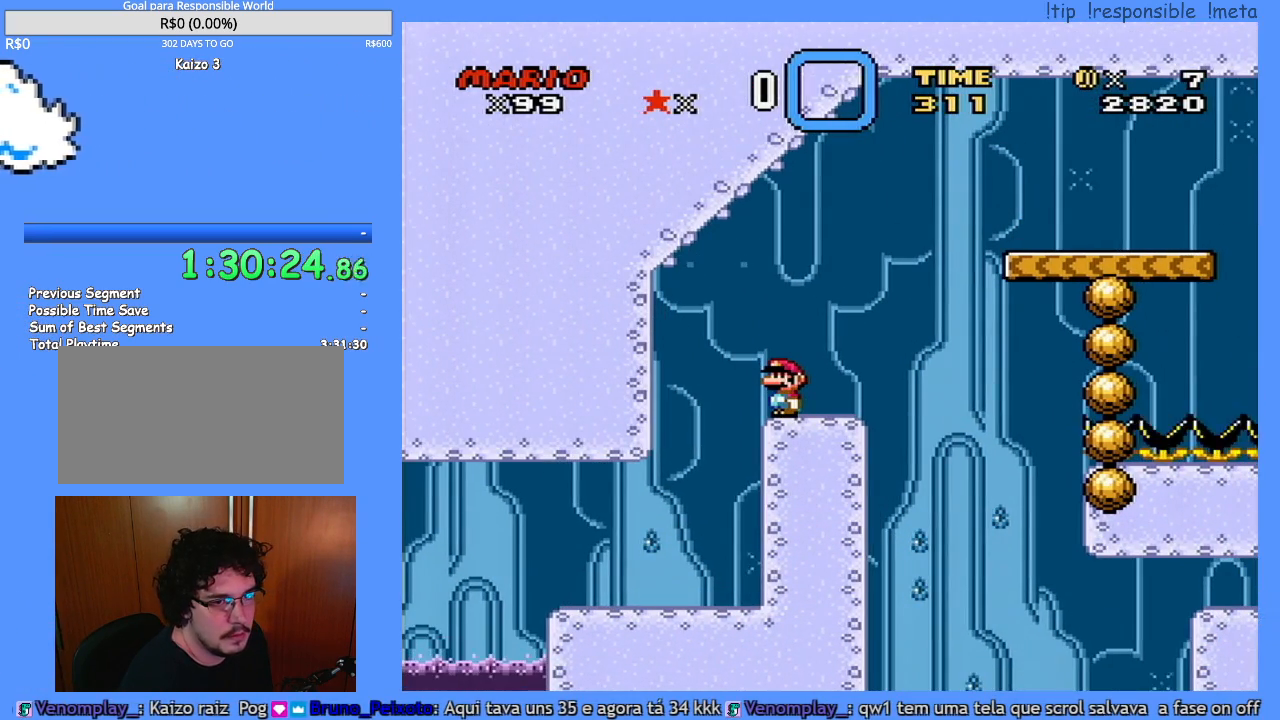
{"buttons": ["Y"], "events": []}
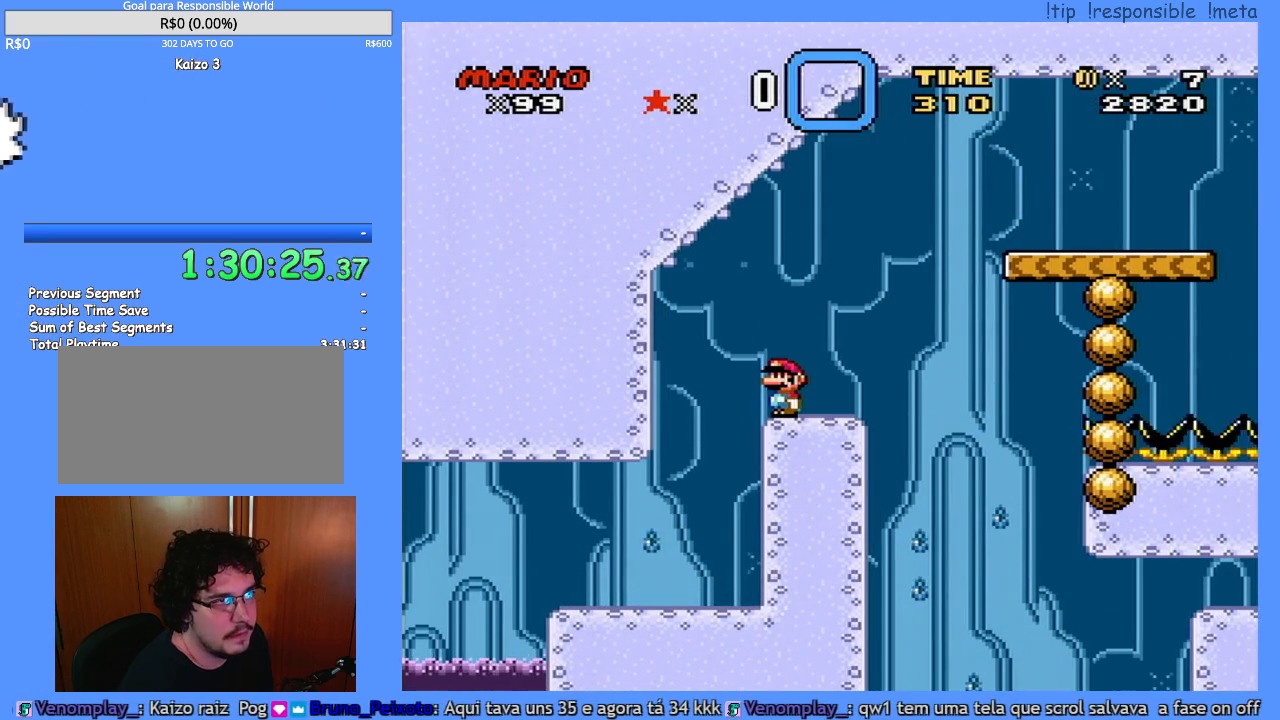
{"buttons": ["Y"], "events": []}
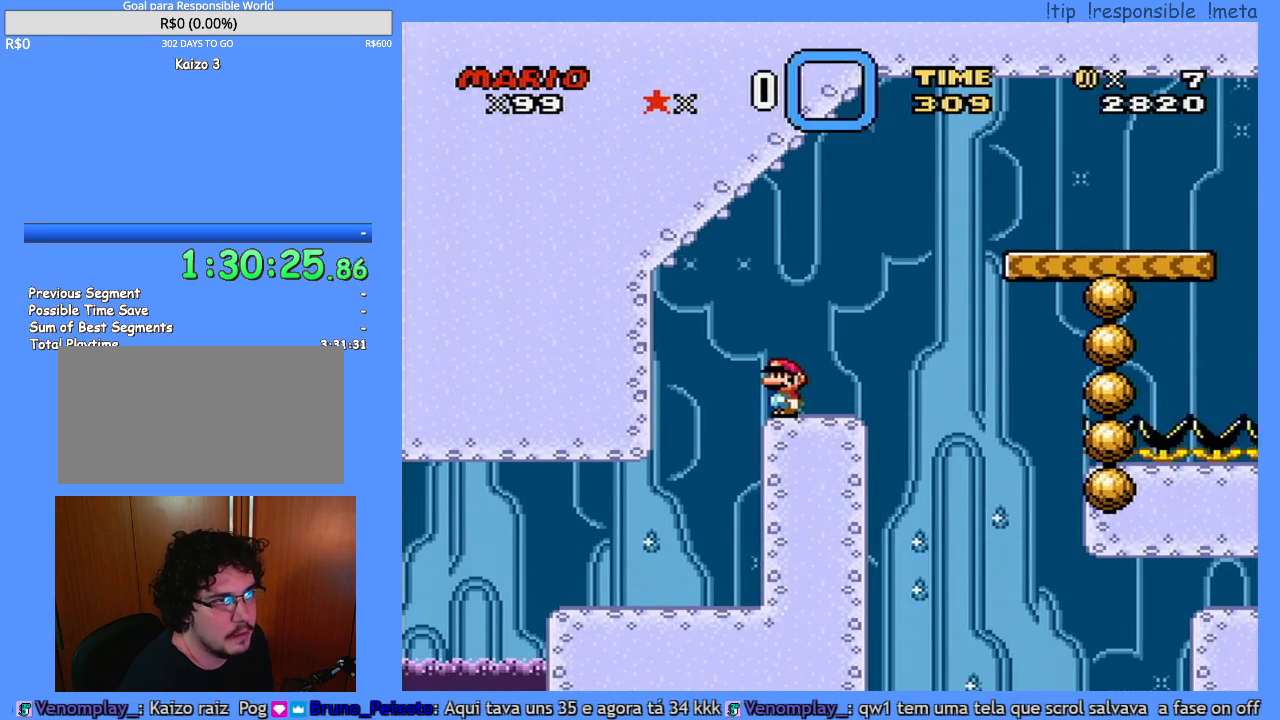
{"buttons": ["Y"], "events": []}
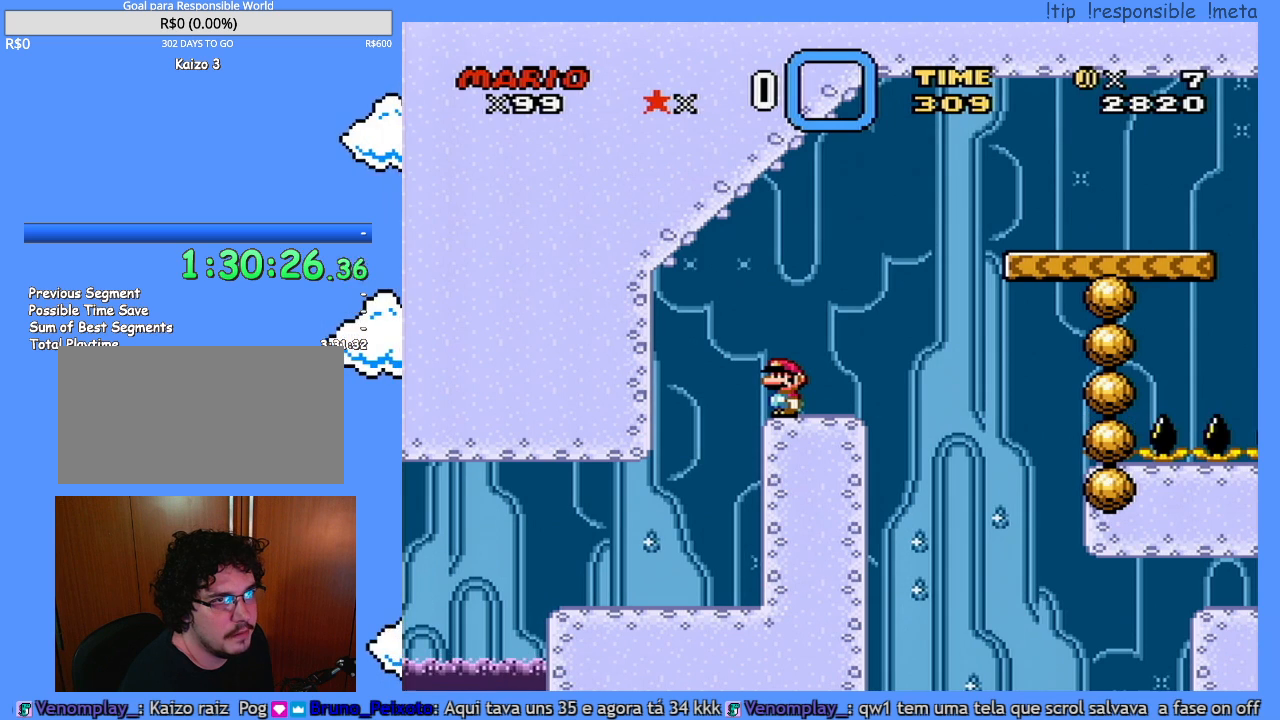
{"buttons": ["Y"], "events": []}
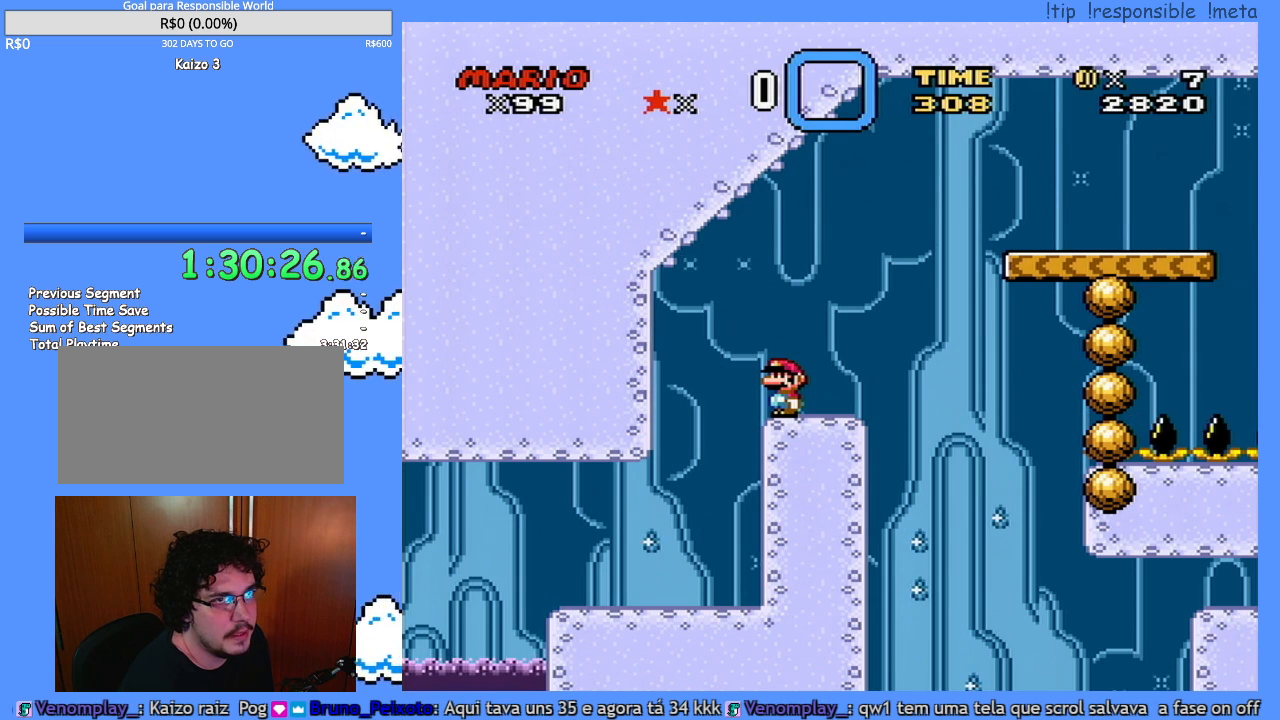
{"buttons": ["Y"], "events": []}